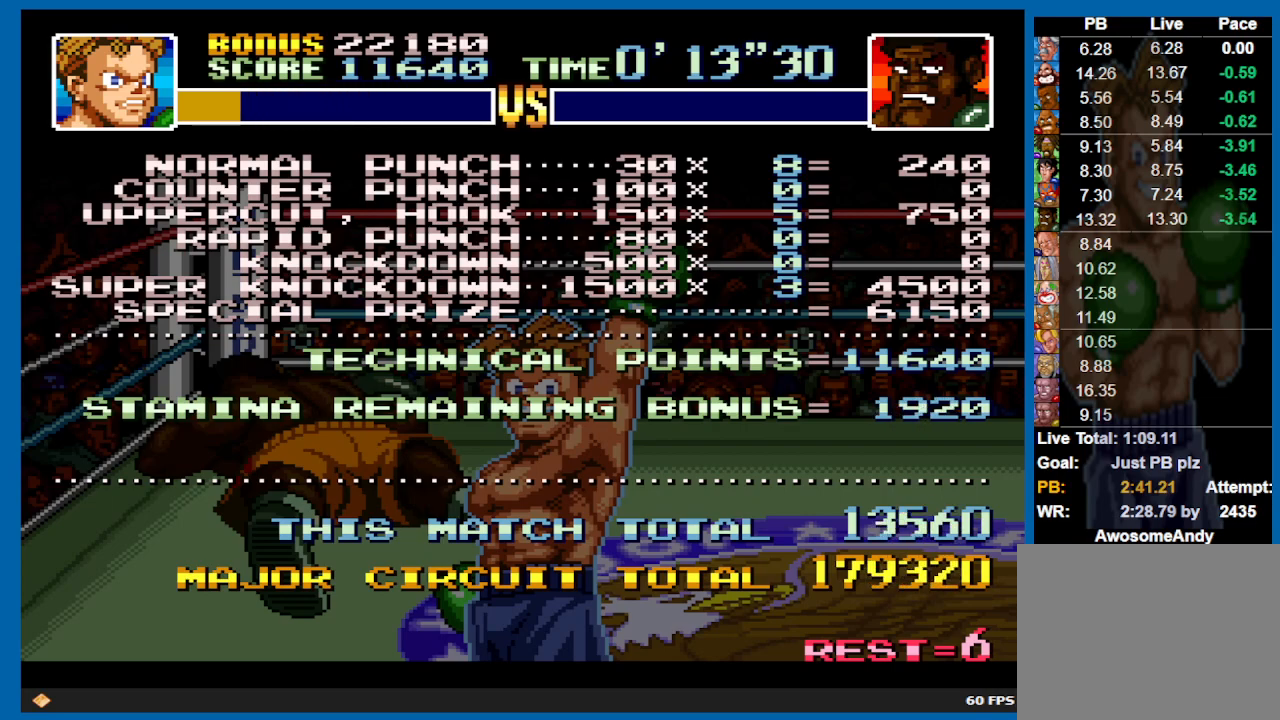
Gameplay with a controller (Xbox layout); each line is a JSON object with the inputs held at the frame after it. "events" lists button and stick changes between this image and that frame as [ms after this image, input, new state], when the widget could be followed in between. Not read: L3 R3.
{"buttons": ["B"], "left_stick": "center", "right_stick": "center", "events": [[17, "B", "down"], [167, "B", "up"], [300, "B", "down"]]}
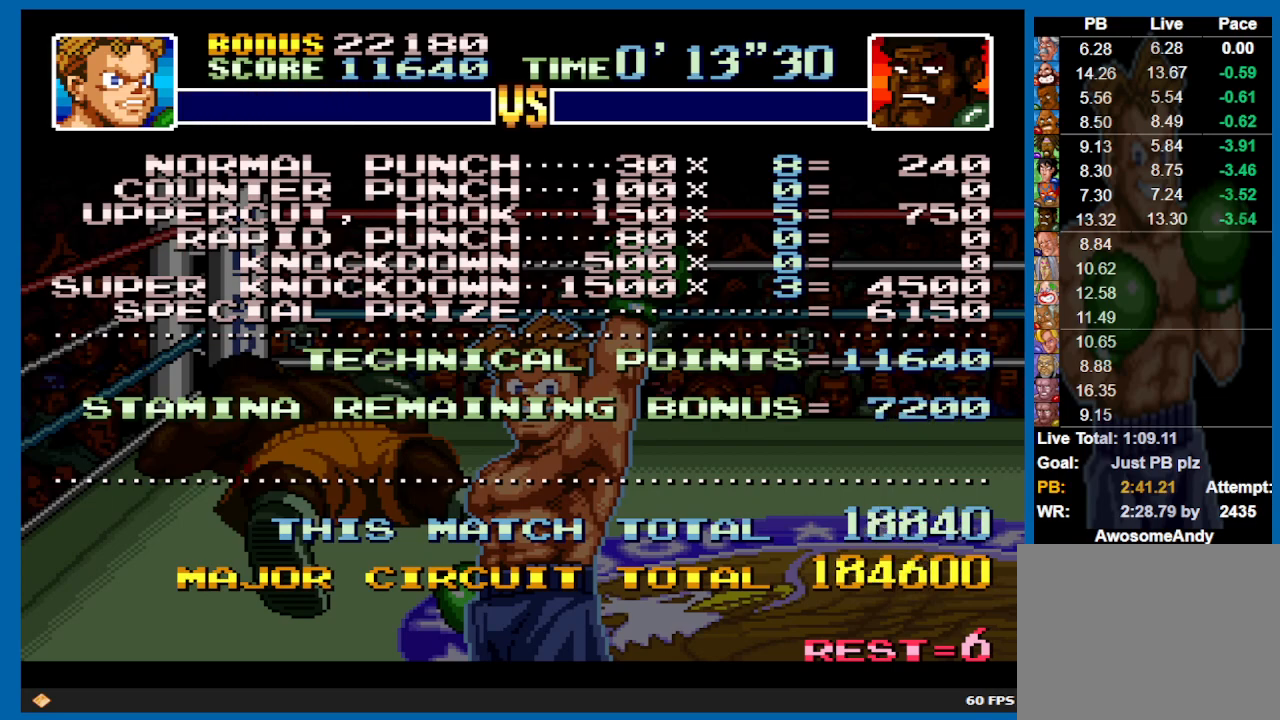
{"buttons": ["B"], "left_stick": "center", "right_stick": "center", "events": [[233, "B", "up"], [400, "B", "down"]]}
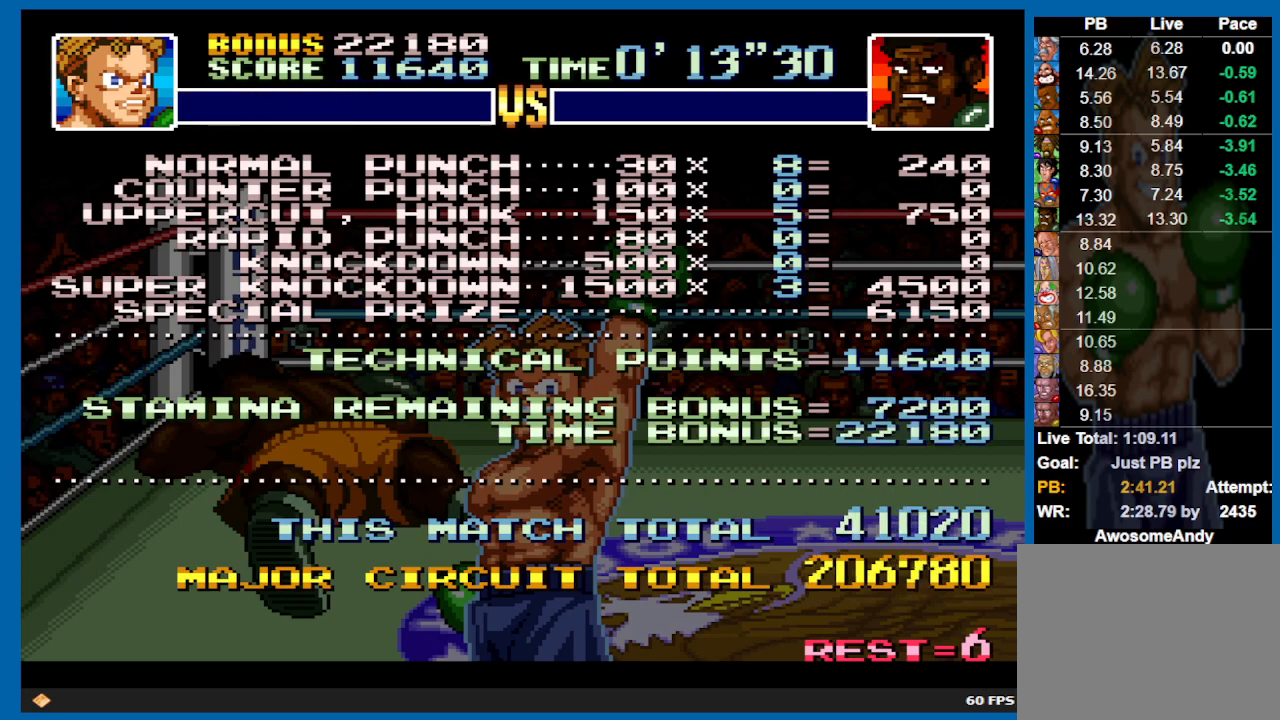
{"buttons": ["B"], "left_stick": "center", "right_stick": "center", "events": [[283, "B", "up"], [450, "B", "down"]]}
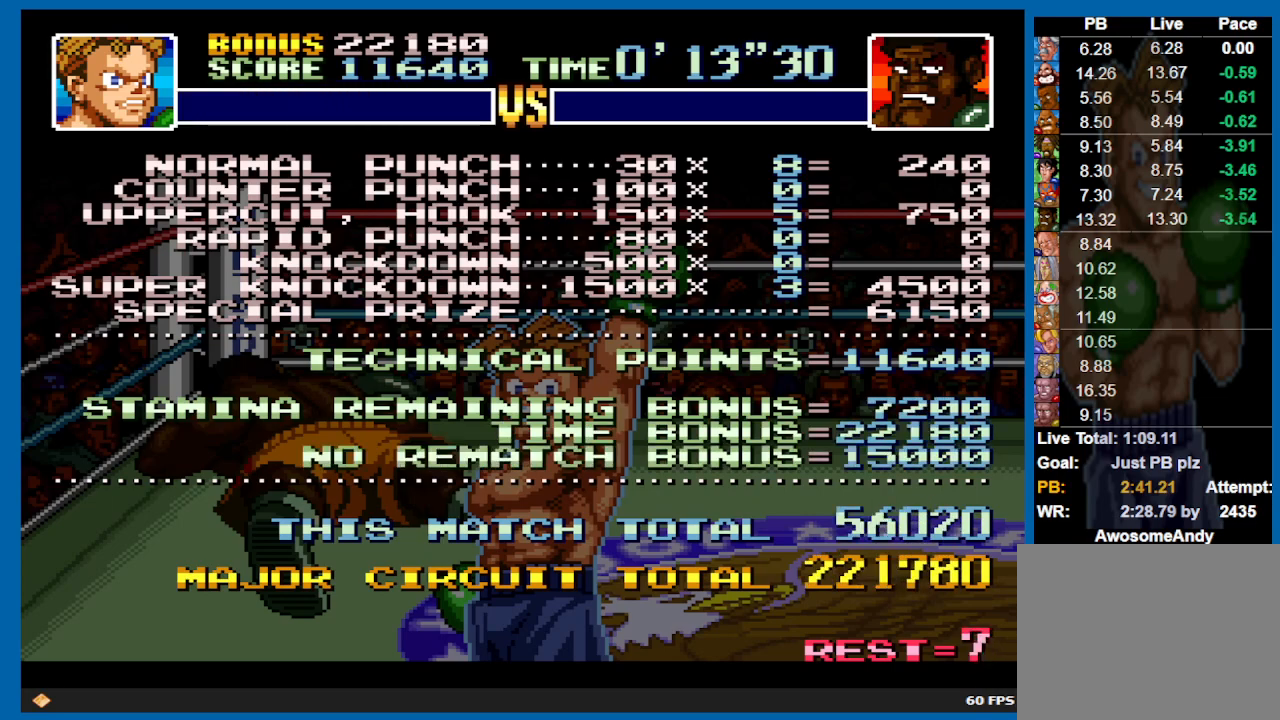
{"buttons": ["B"], "left_stick": "center", "right_stick": "center", "events": [[333, "B", "up"], [467, "B", "down"]]}
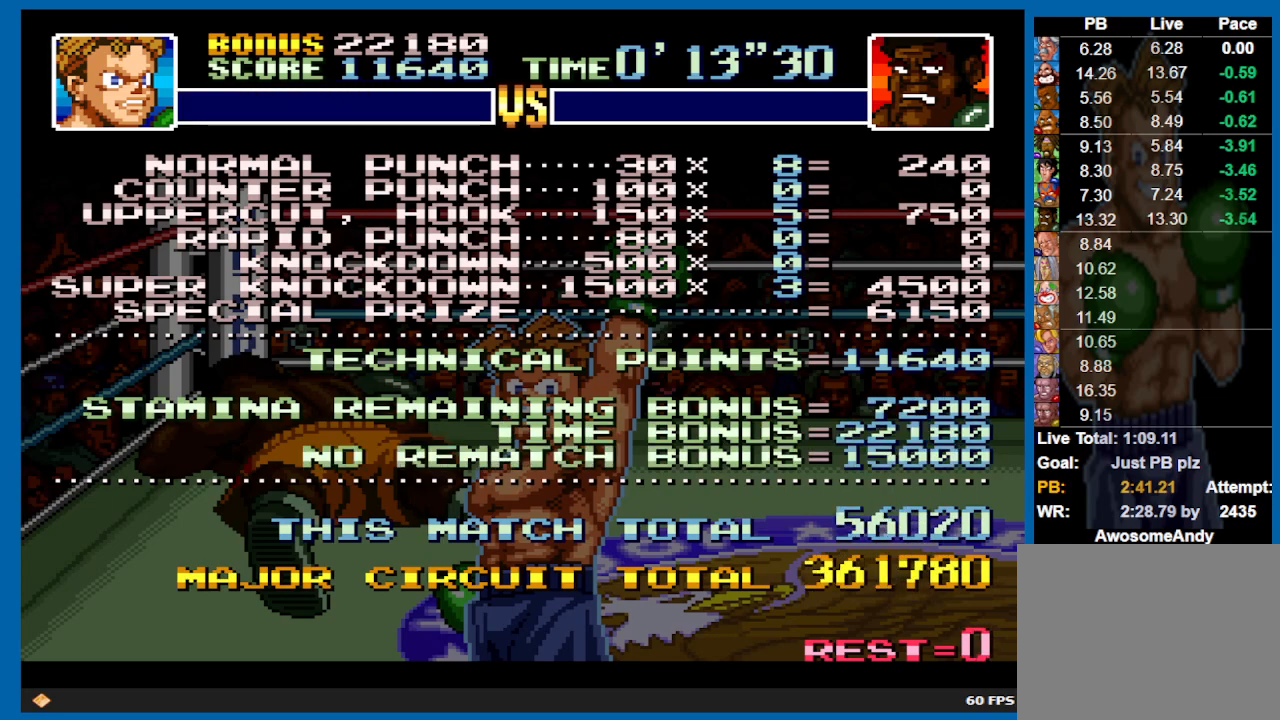
{"buttons": ["B"], "left_stick": "center", "right_stick": "center", "events": [[83, "B", "up"], [233, "B", "down"], [350, "B", "up"], [467, "B", "down"]]}
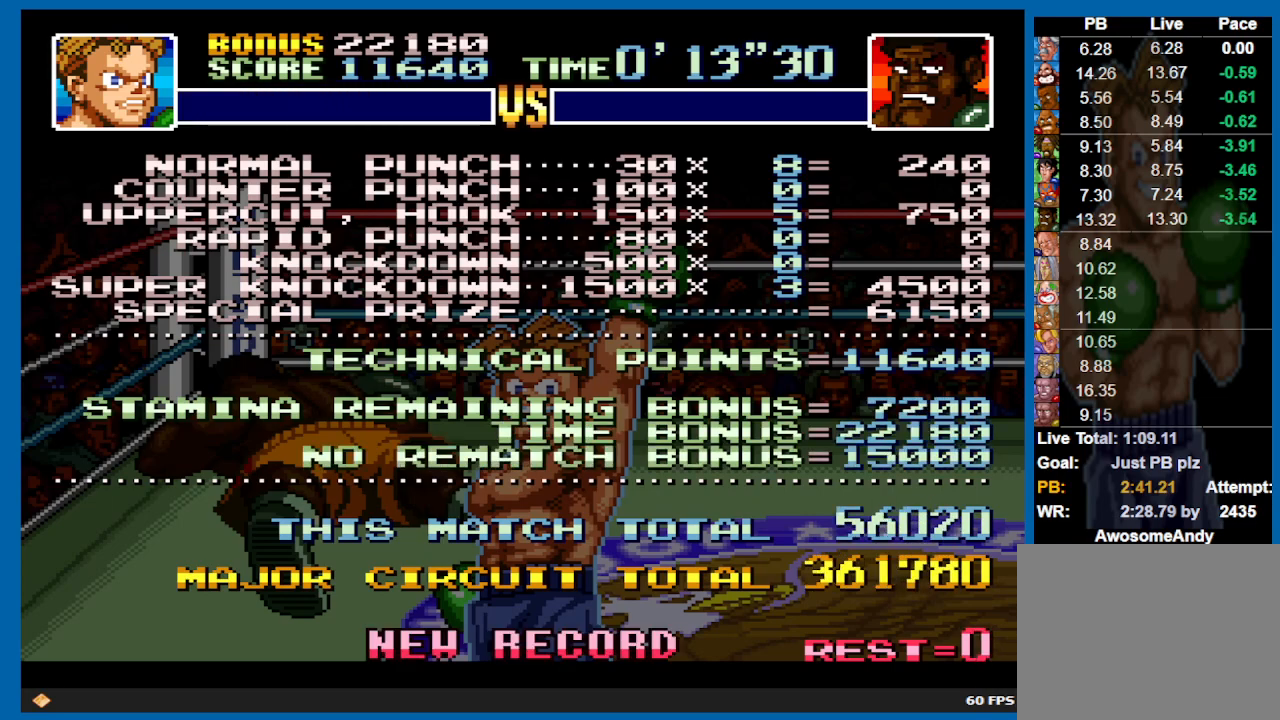
{"buttons": [], "left_stick": "center", "right_stick": "center", "events": [[50, "B", "up"], [167, "B", "down"], [267, "B", "up"]]}
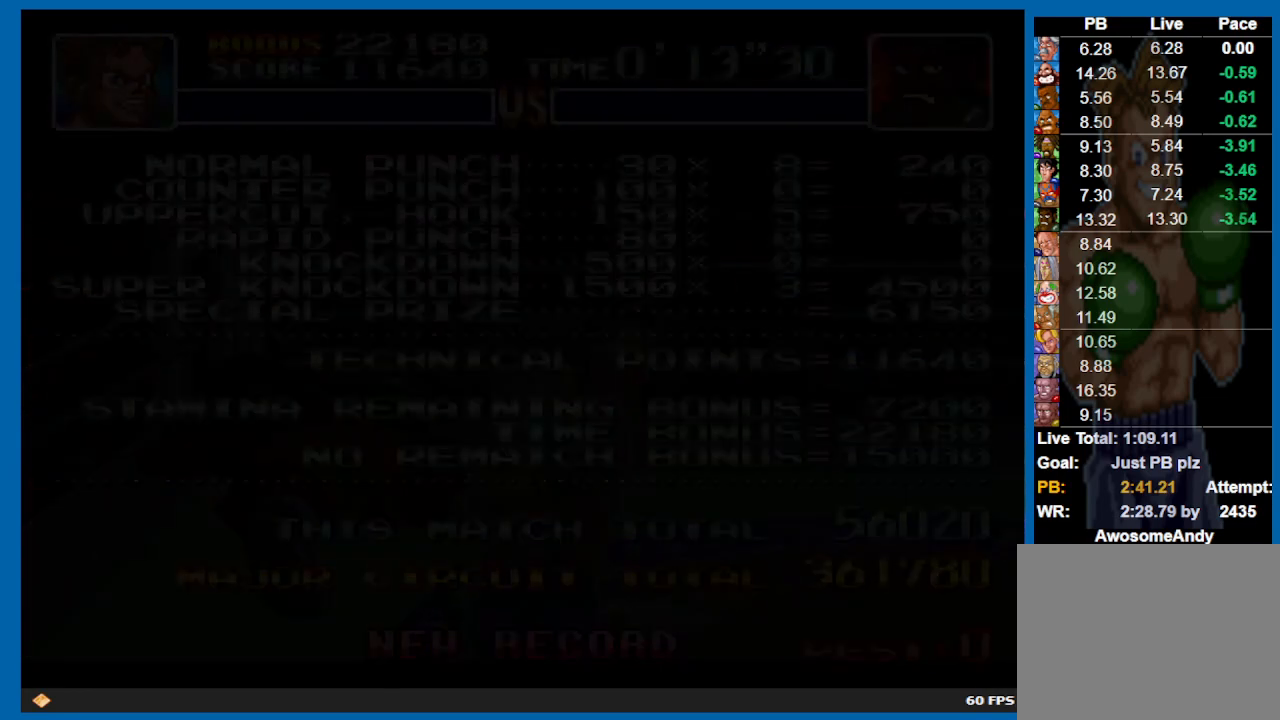
{"buttons": [], "left_stick": "center", "right_stick": "center", "events": []}
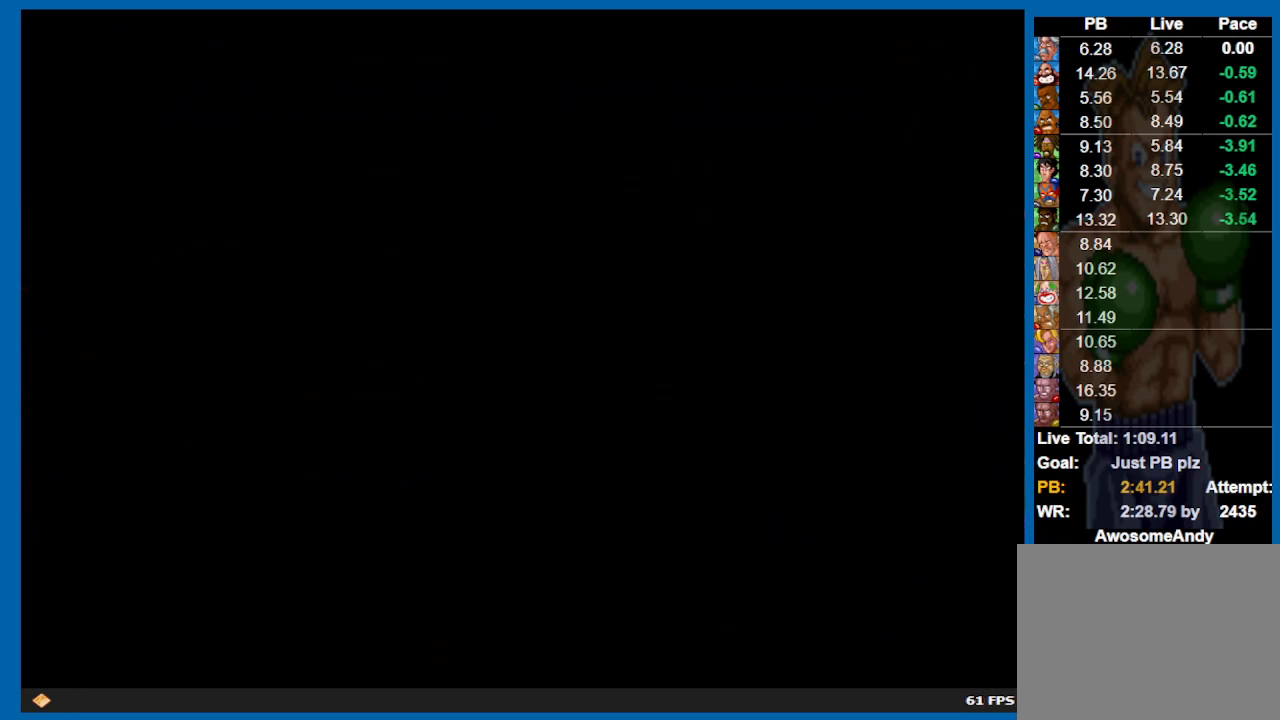
{"buttons": [], "left_stick": "center", "right_stick": "center", "events": []}
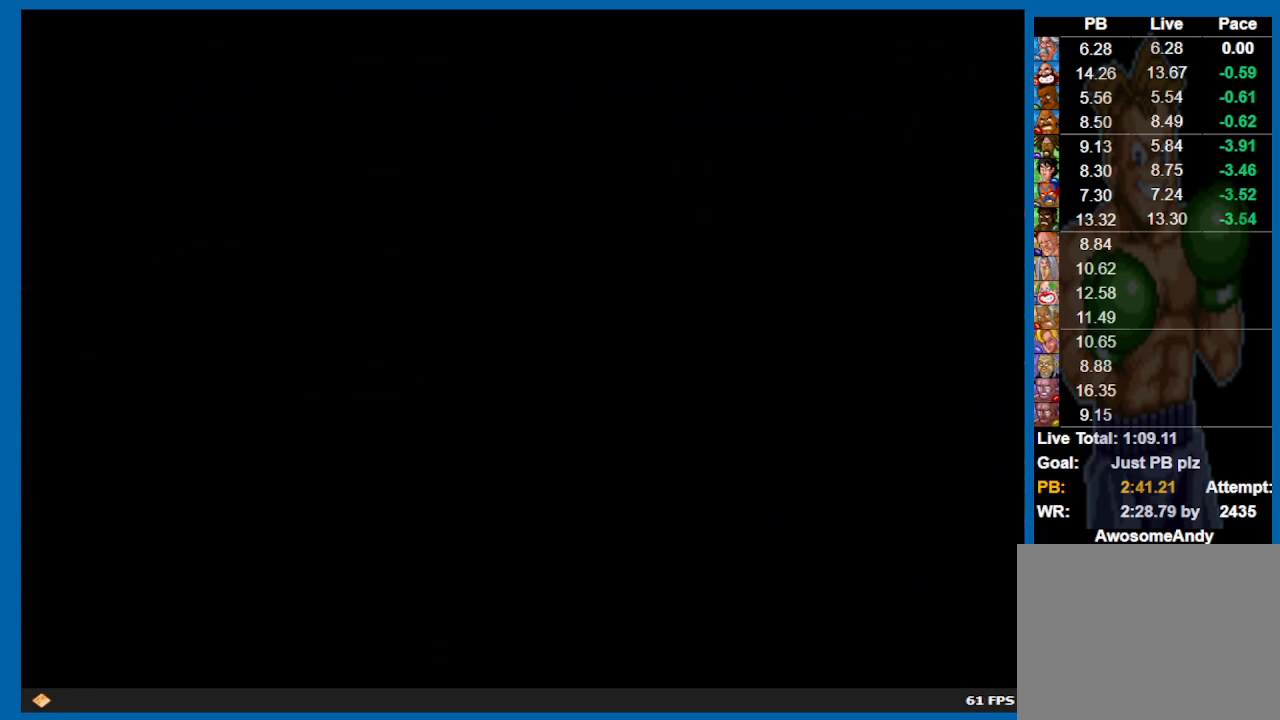
{"buttons": [], "left_stick": "center", "right_stick": "center", "events": []}
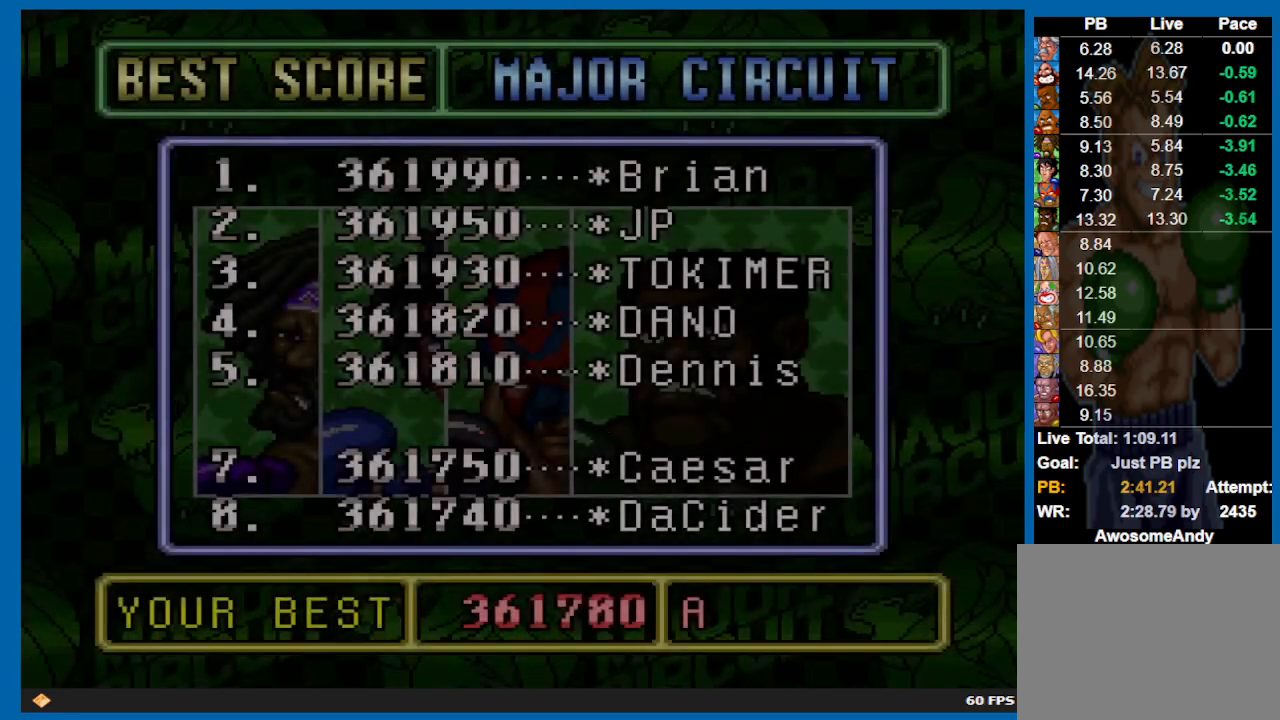
{"buttons": ["B"], "left_stick": "center", "right_stick": "center", "events": [[33, "B", "down"], [150, "B", "up"], [267, "B", "down"], [350, "B", "up"], [450, "B", "down"]]}
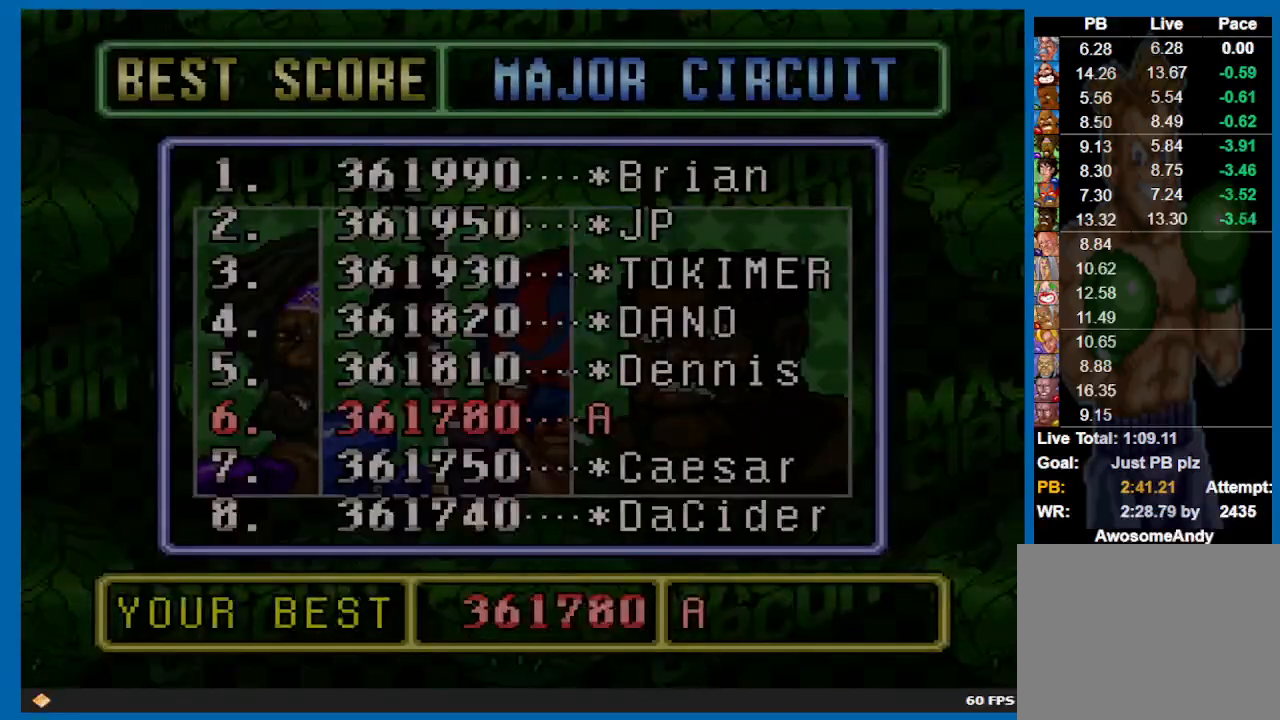
{"buttons": [], "left_stick": "center", "right_stick": "center", "events": [[50, "B", "up"], [200, "B", "down"], [450, "B", "up"]]}